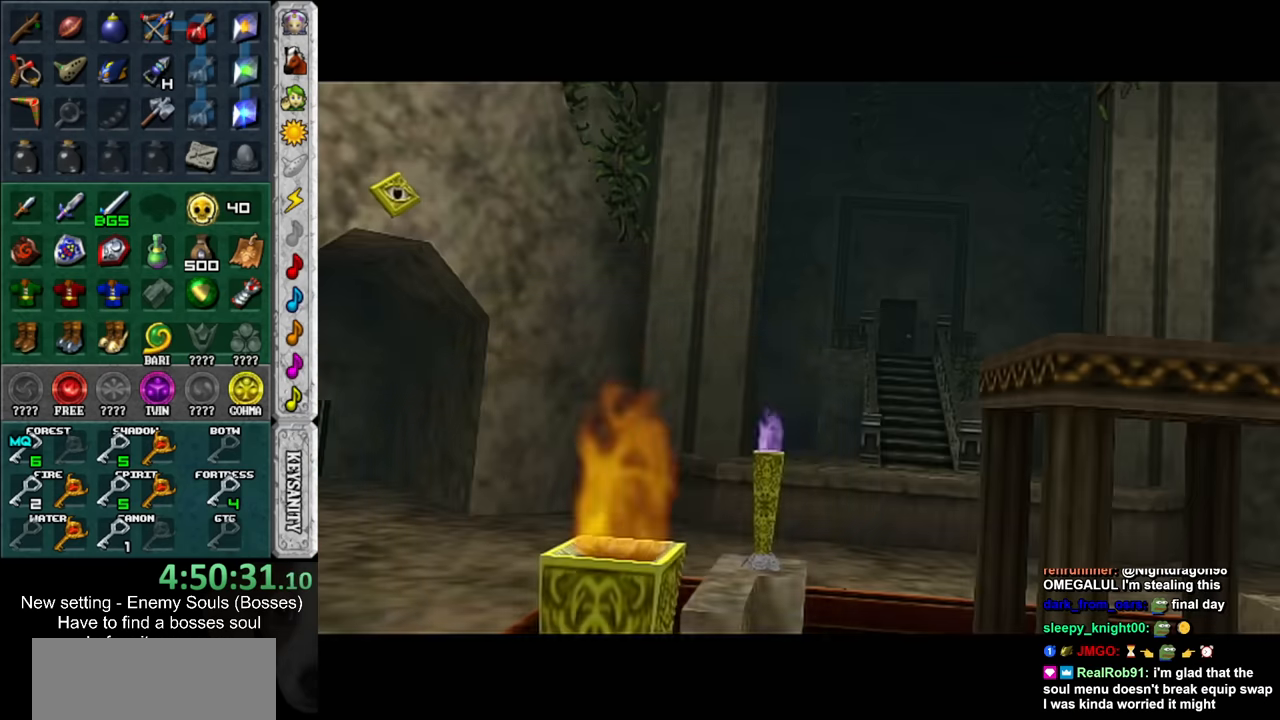
Gameplay with a controller (Nintendo layout); each line is a JSON object with the inputs held at the frame after it. "events" lists button and stick changes between this image and that frame as [ms after this image, input, new state], when the widget could be followed in between. Not read: L3 R3.
{"buttons": [], "left_stick": "center", "right_stick": "center", "events": []}
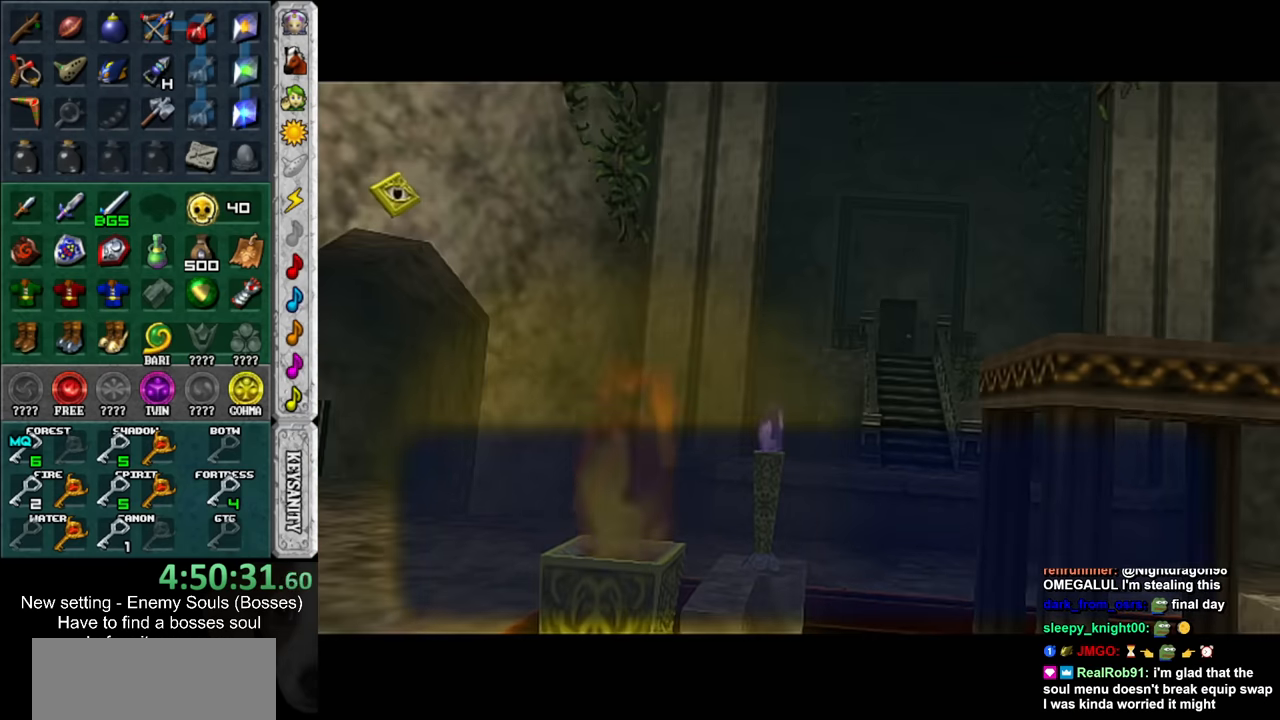
{"buttons": [], "left_stick": "center", "right_stick": "center", "events": []}
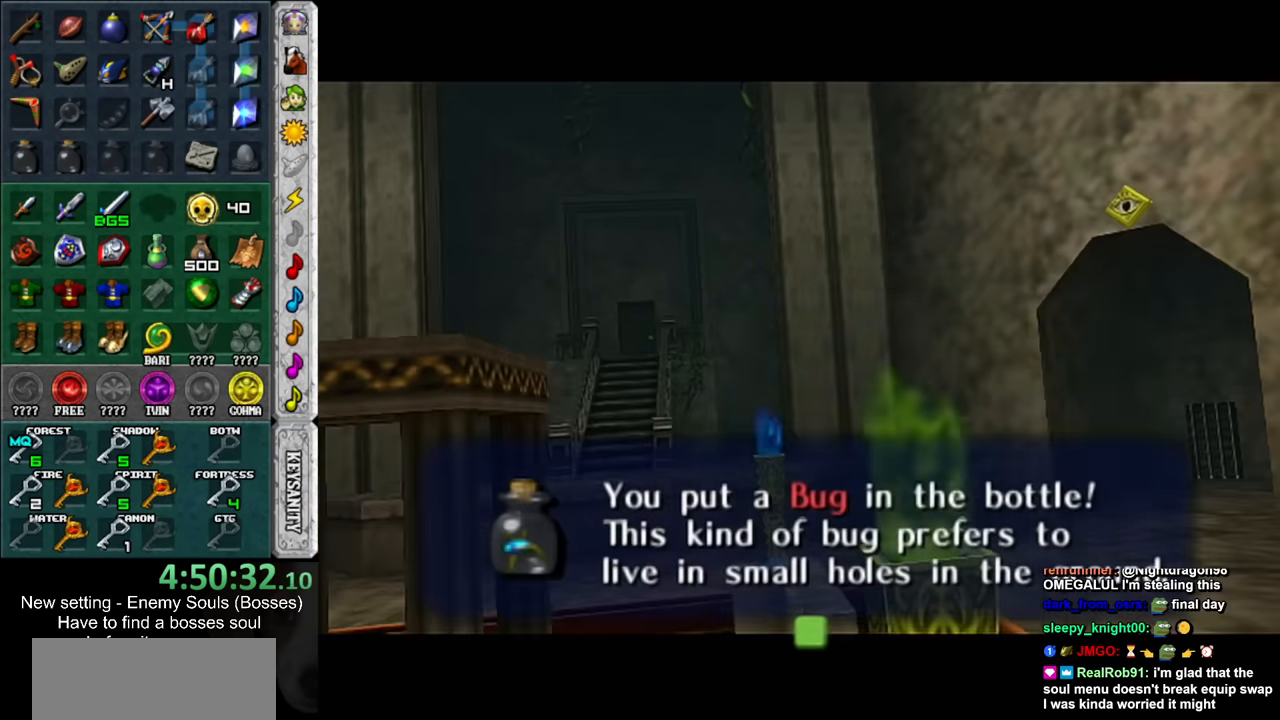
{"buttons": [], "left_stick": "center", "right_stick": "center", "events": []}
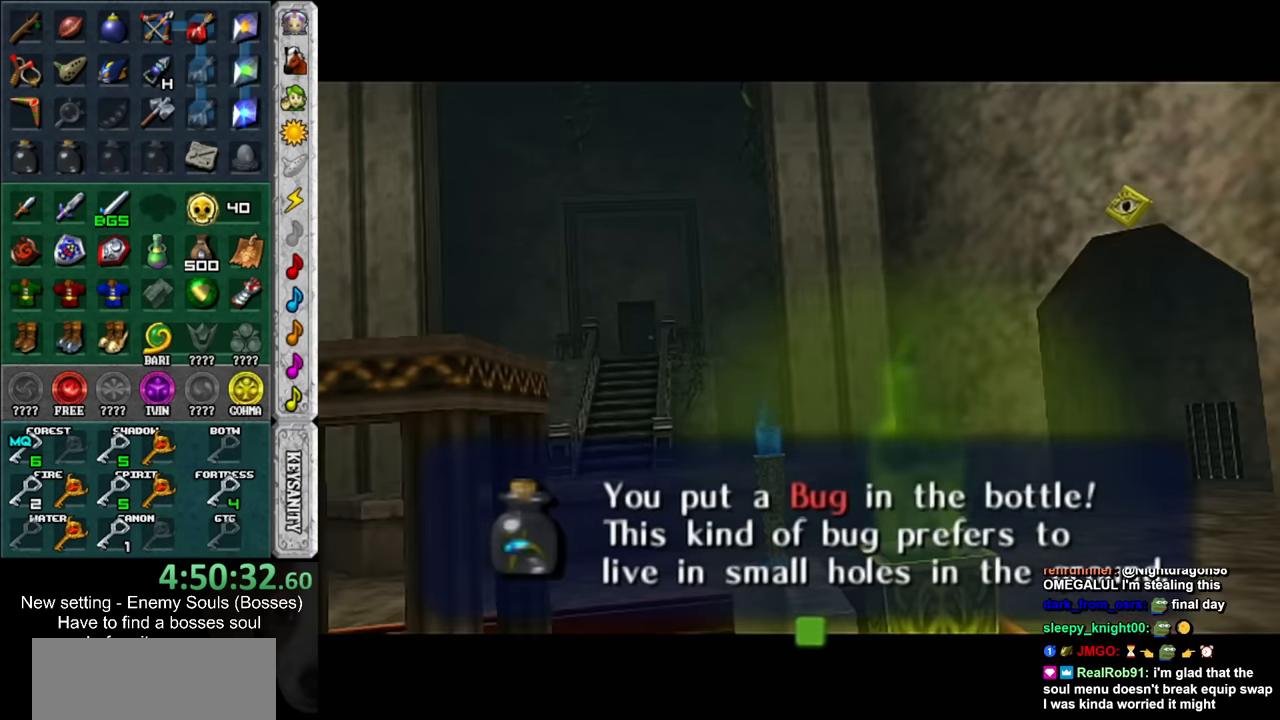
{"buttons": ["A"], "left_stick": "center", "right_stick": "center", "events": [[433, "A", "down"]]}
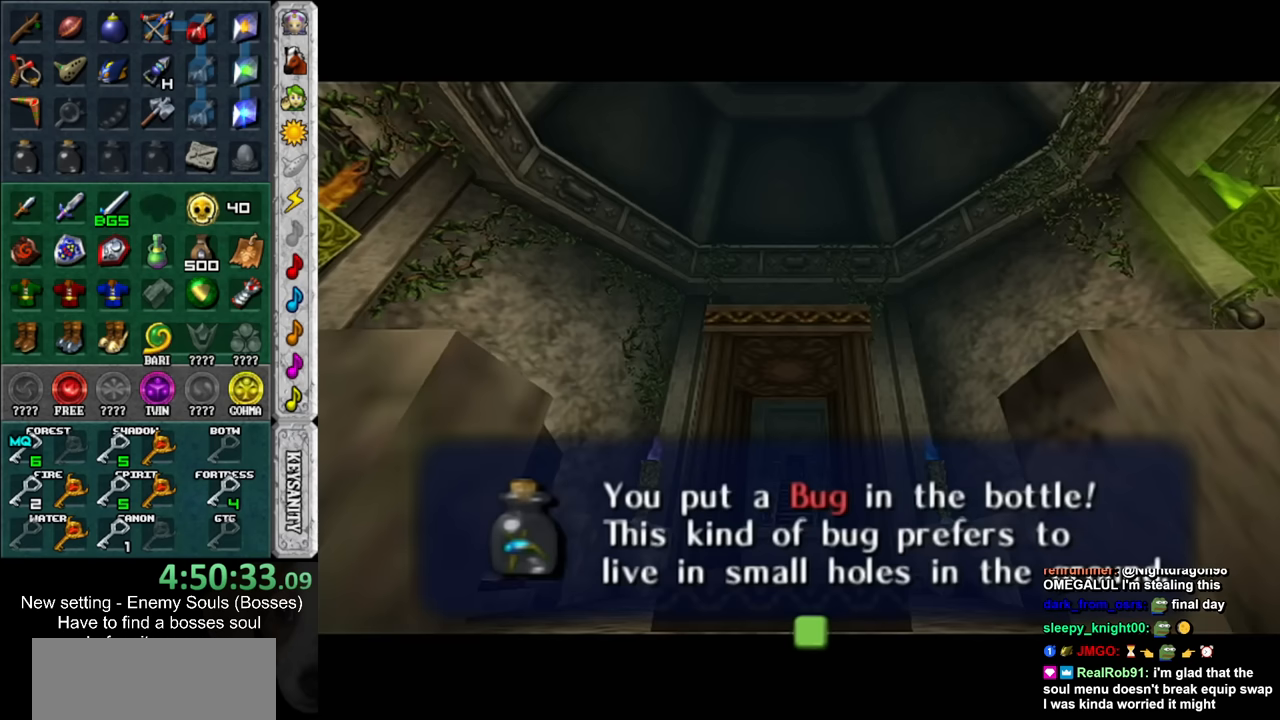
{"buttons": [], "left_stick": "center", "right_stick": "center", "events": [[17, "A", "up"]]}
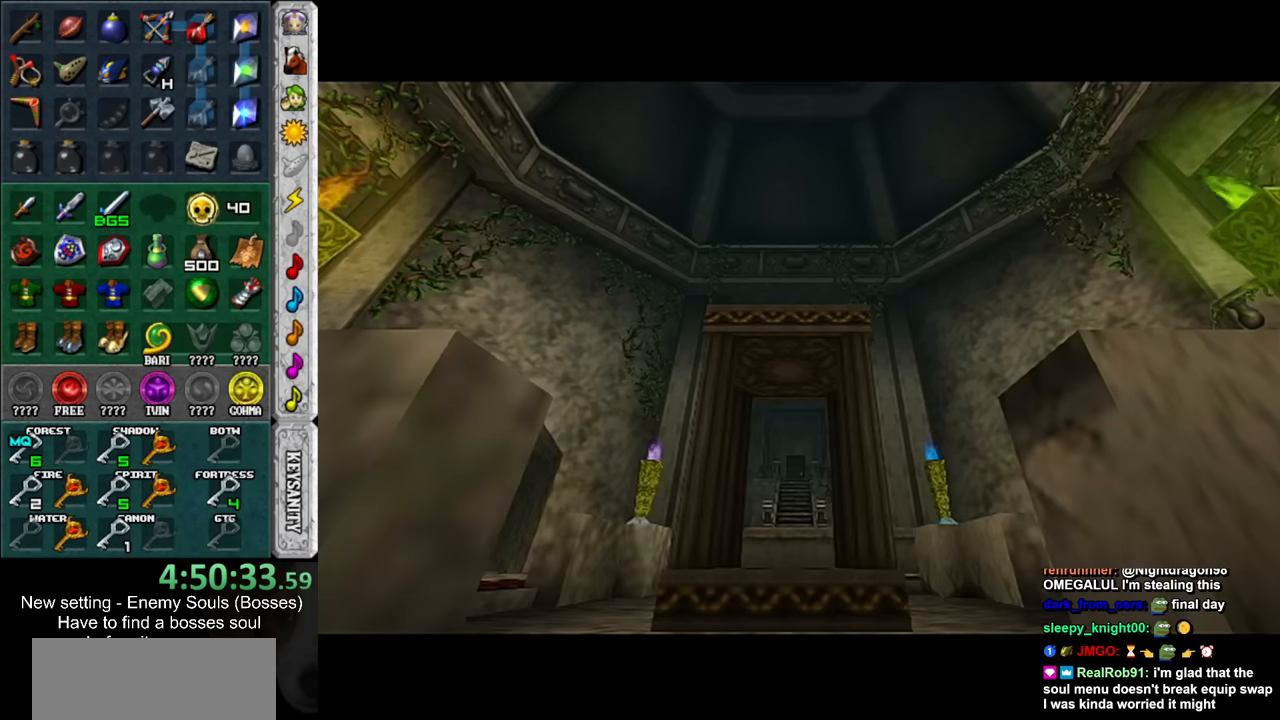
{"buttons": [], "left_stick": "center", "right_stick": "center", "events": []}
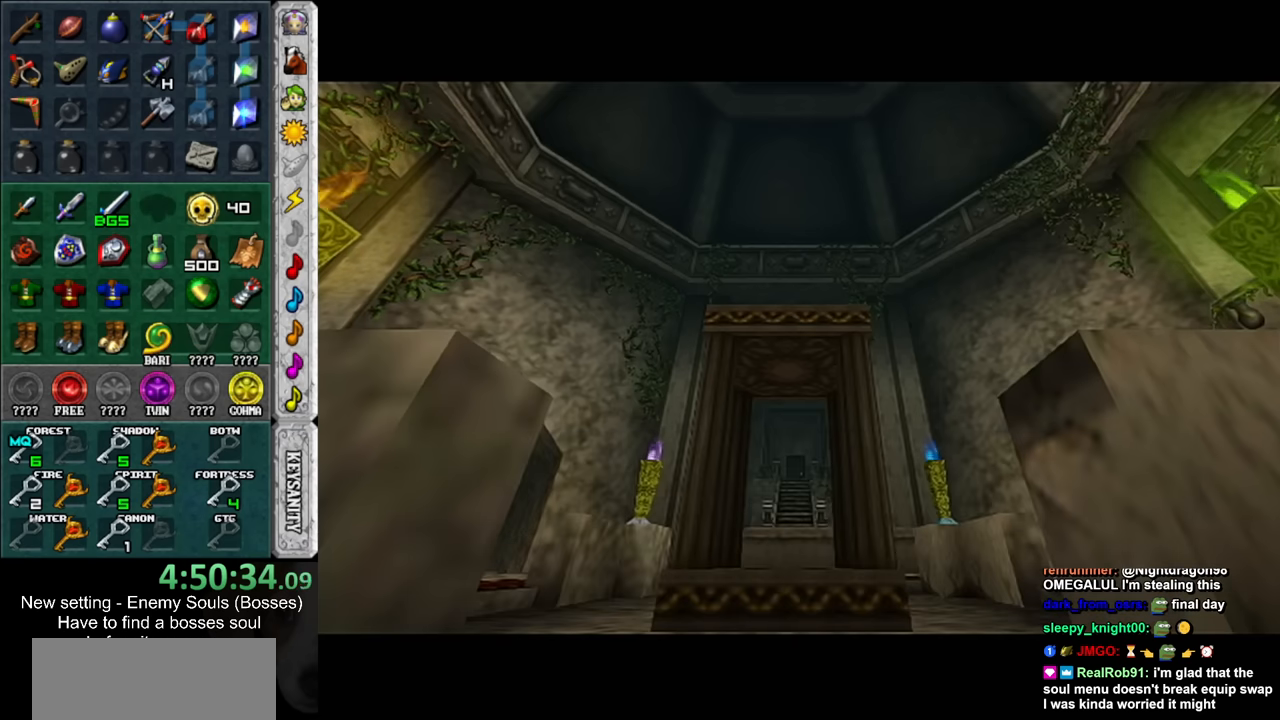
{"buttons": [], "left_stick": "center", "right_stick": "center", "events": []}
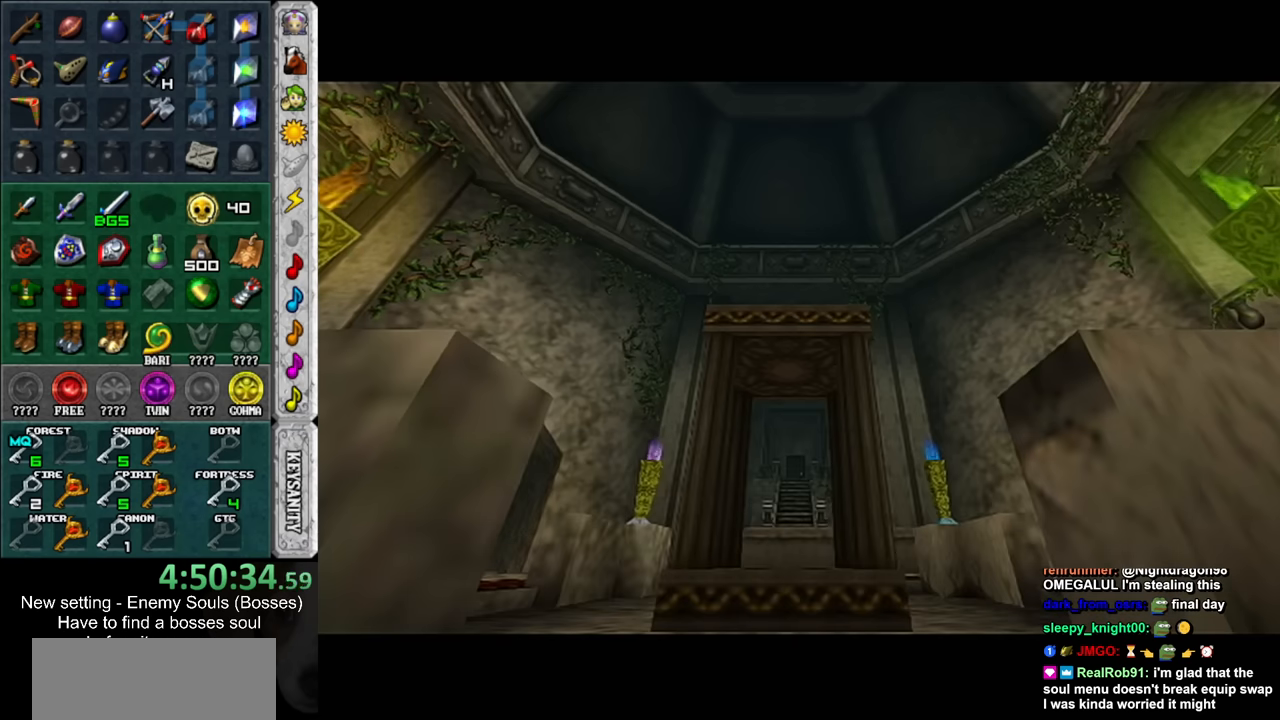
{"buttons": [], "left_stick": "center", "right_stick": "center", "events": []}
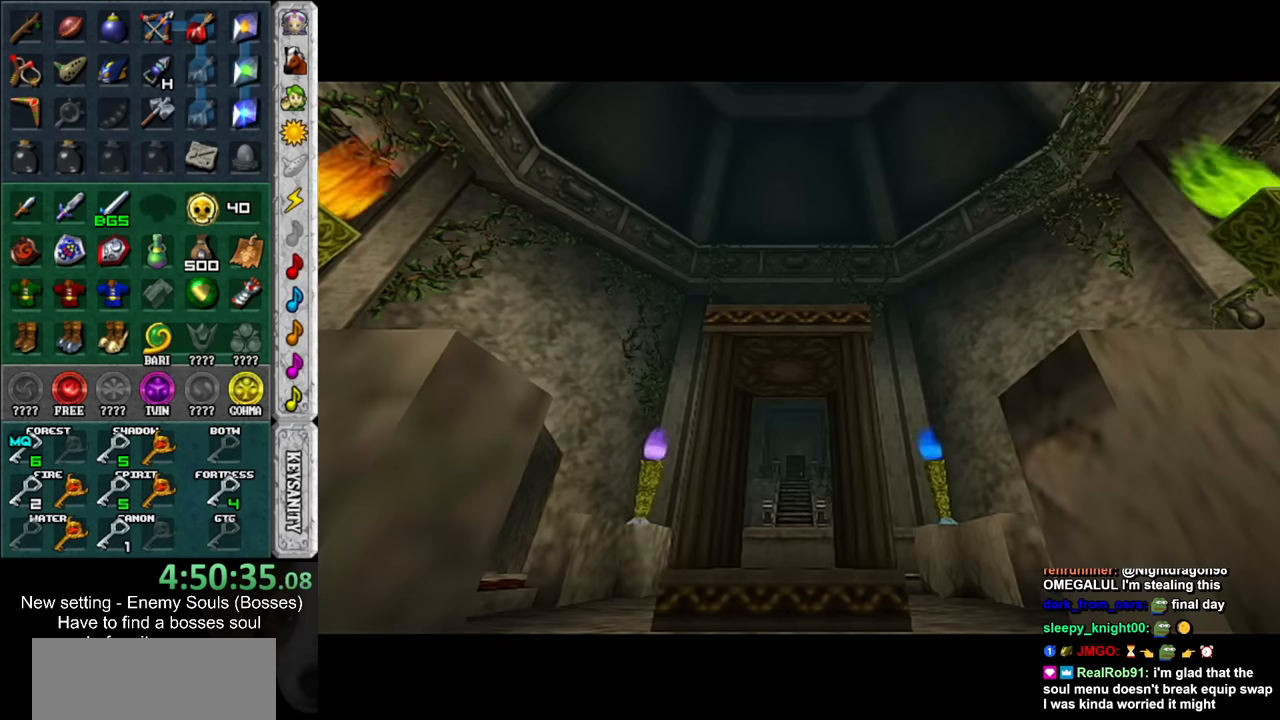
{"buttons": [], "left_stick": "center", "right_stick": "center", "events": []}
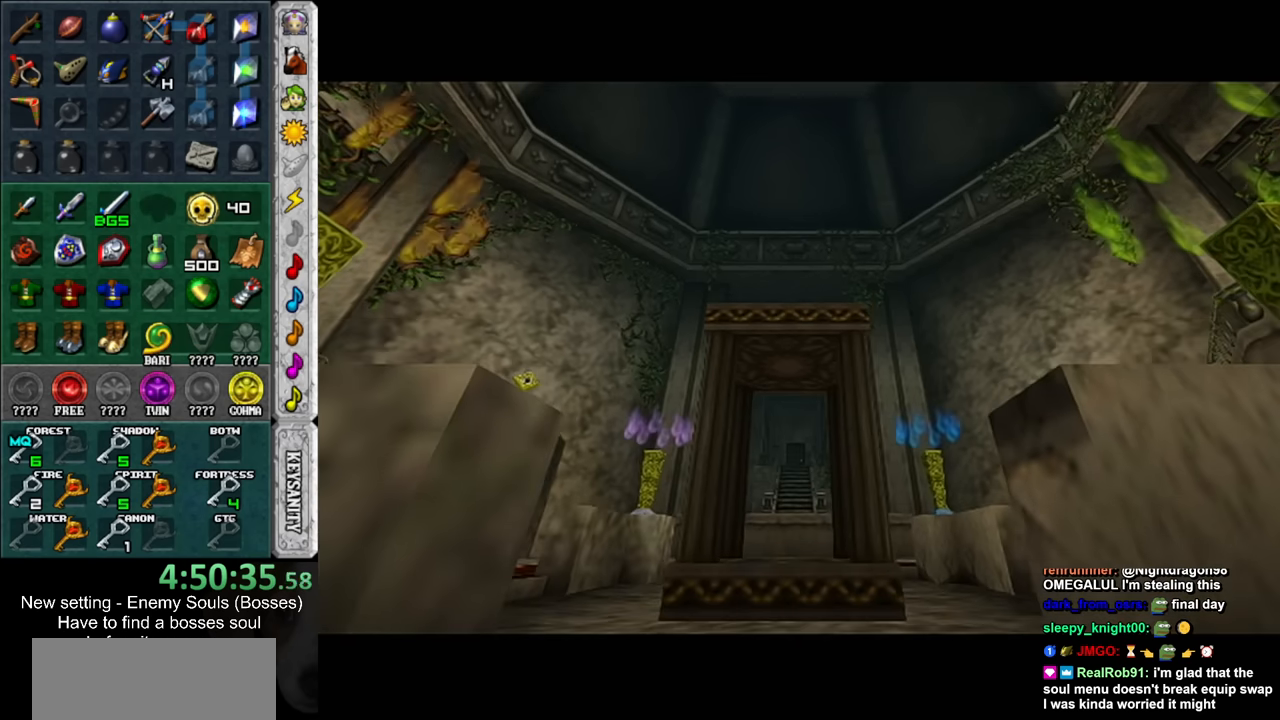
{"buttons": [], "left_stick": "center", "right_stick": "center", "events": []}
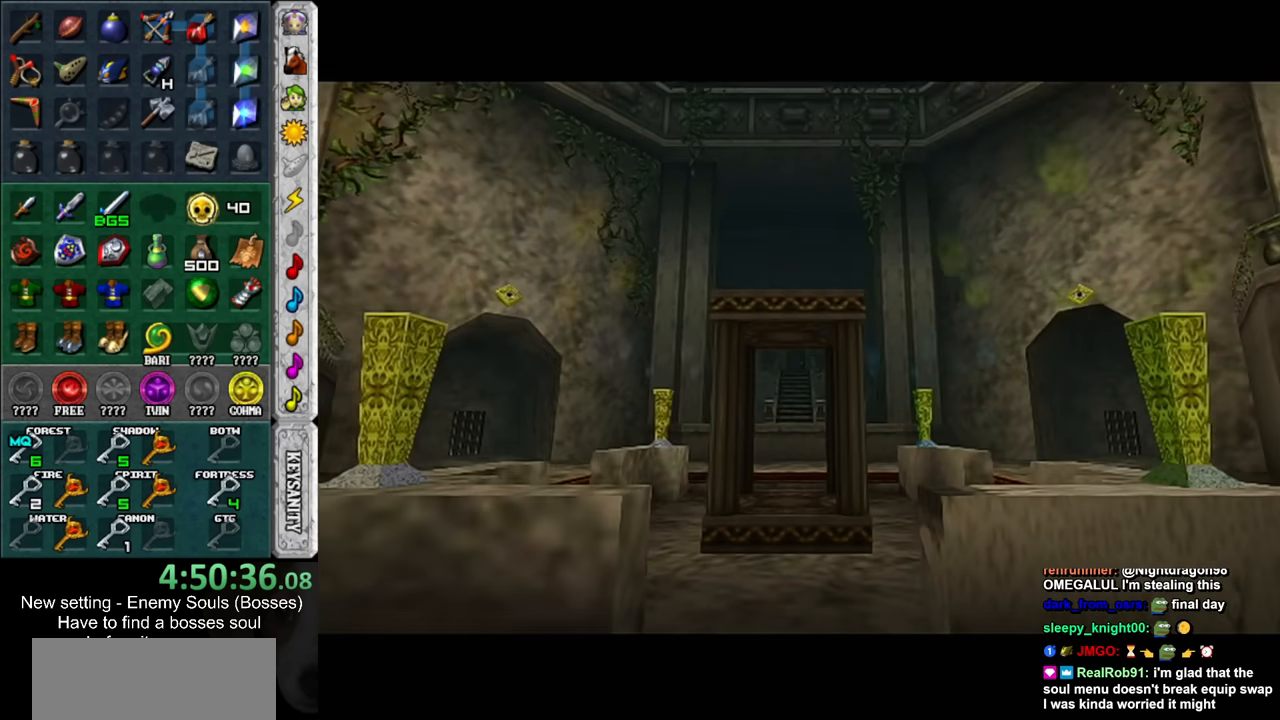
{"buttons": [], "left_stick": "center", "right_stick": "center", "events": []}
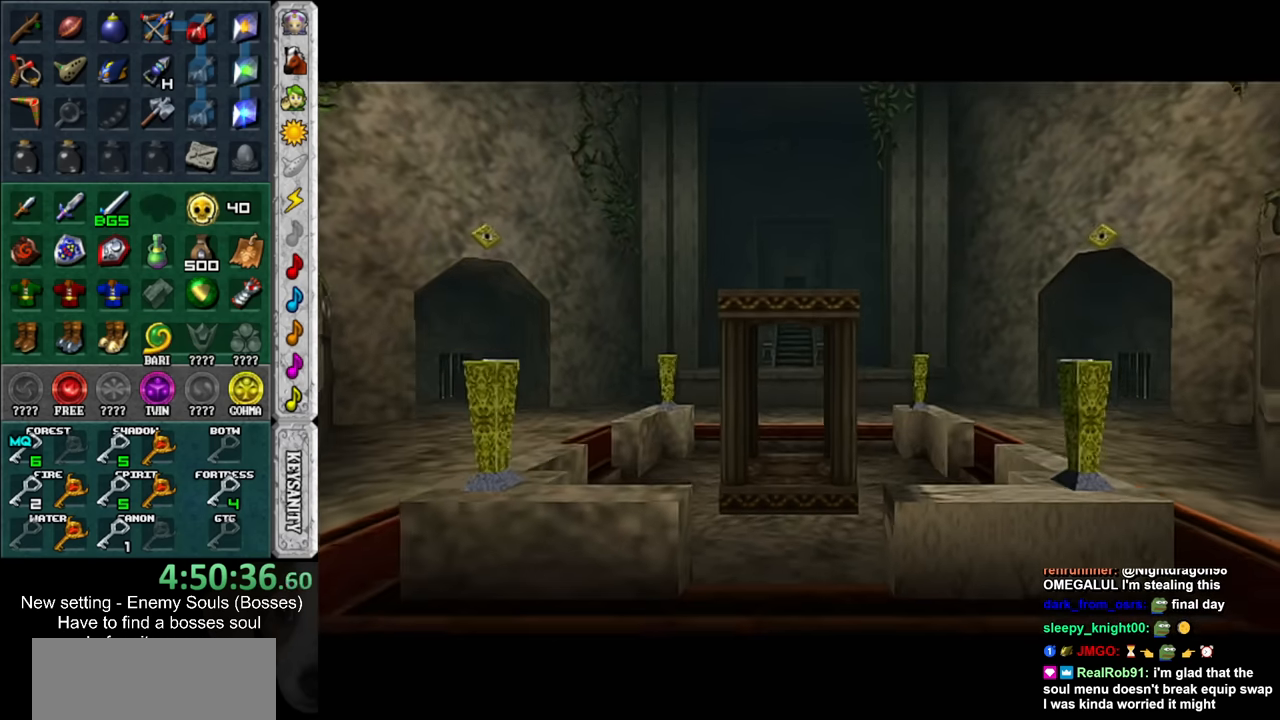
{"buttons": [], "left_stick": "center", "right_stick": "center", "events": []}
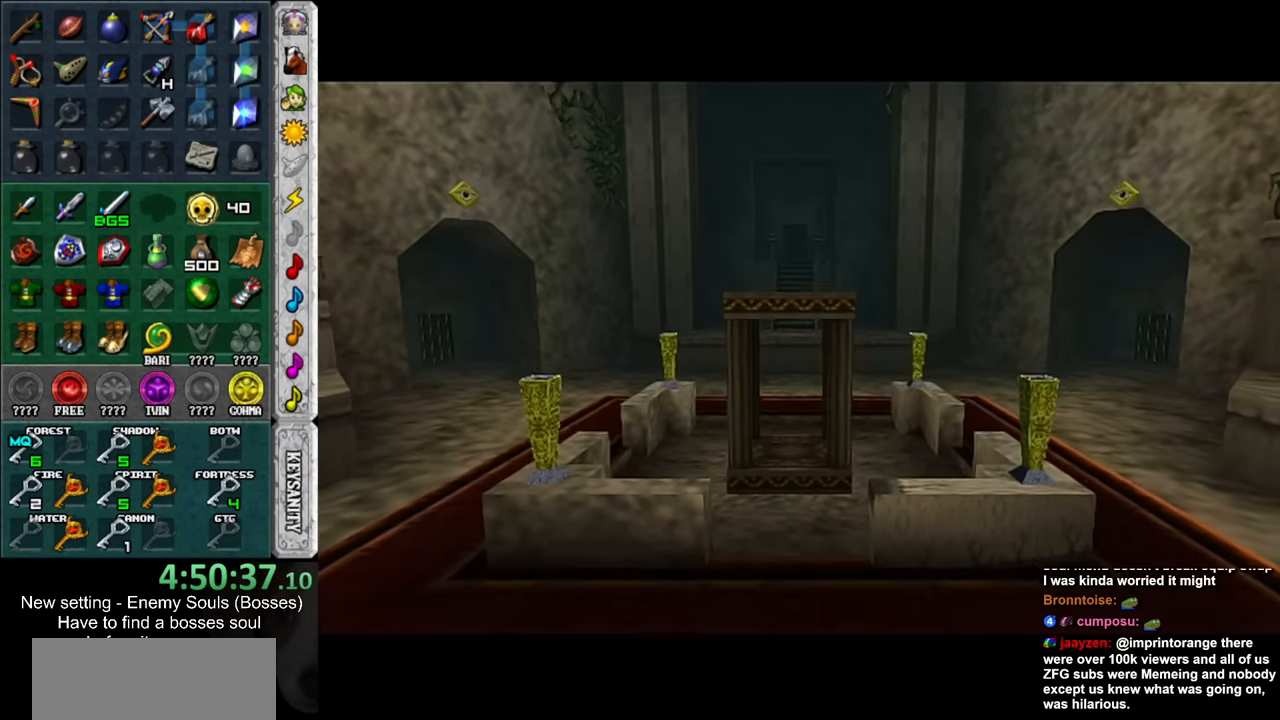
{"buttons": [], "left_stick": "center", "right_stick": "center", "events": []}
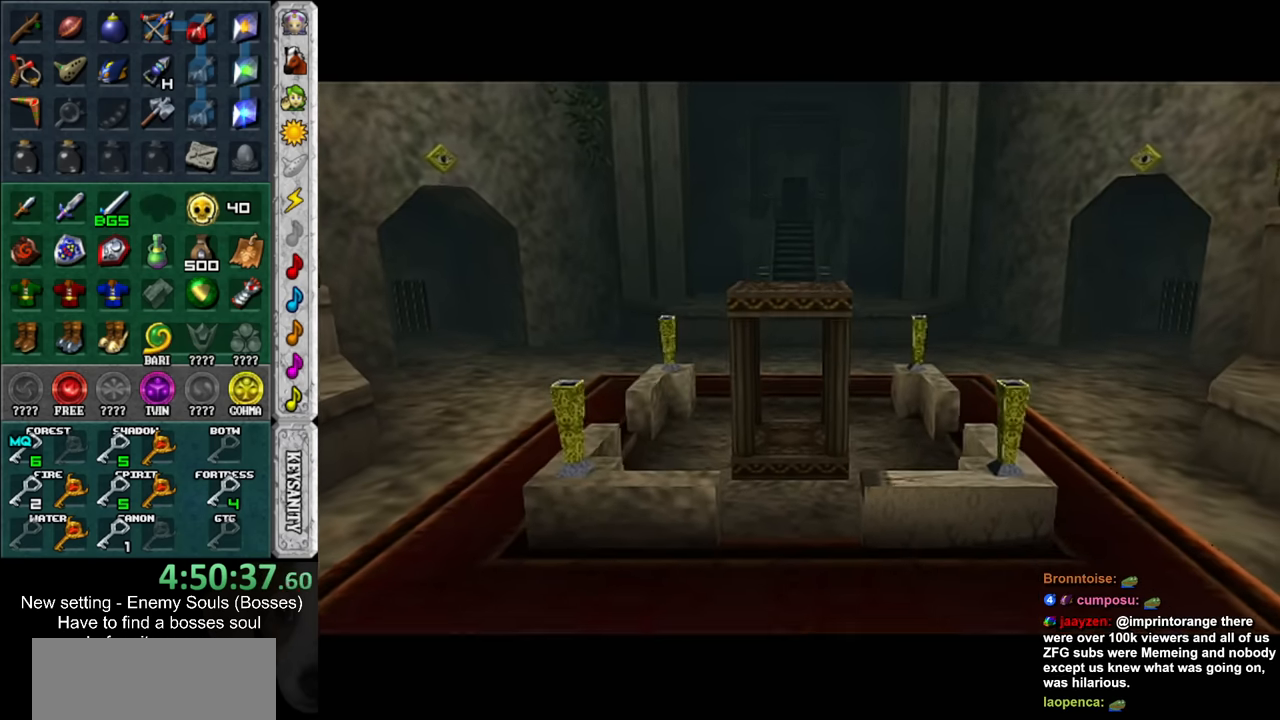
{"buttons": [], "left_stick": "up-right", "right_stick": "center", "events": [[133, "left_stick", "up-right"]]}
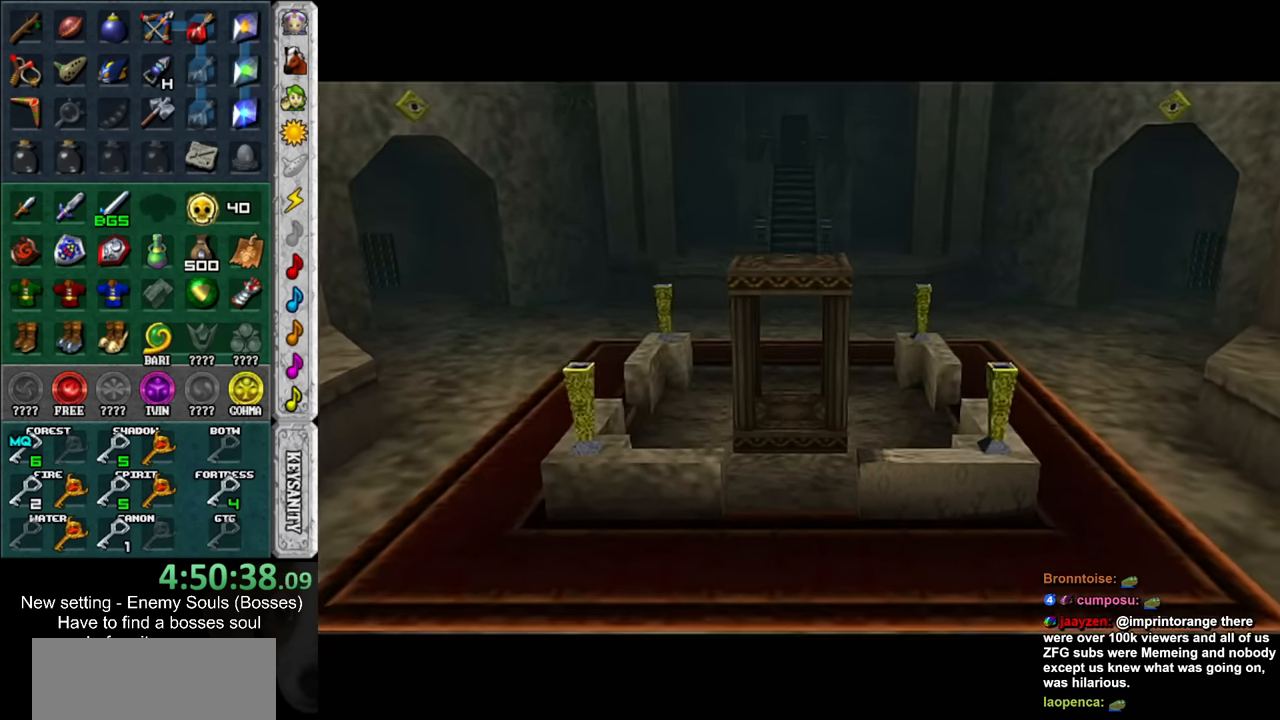
{"buttons": [], "left_stick": "right", "right_stick": "center", "events": [[450, "left_stick", "right"]]}
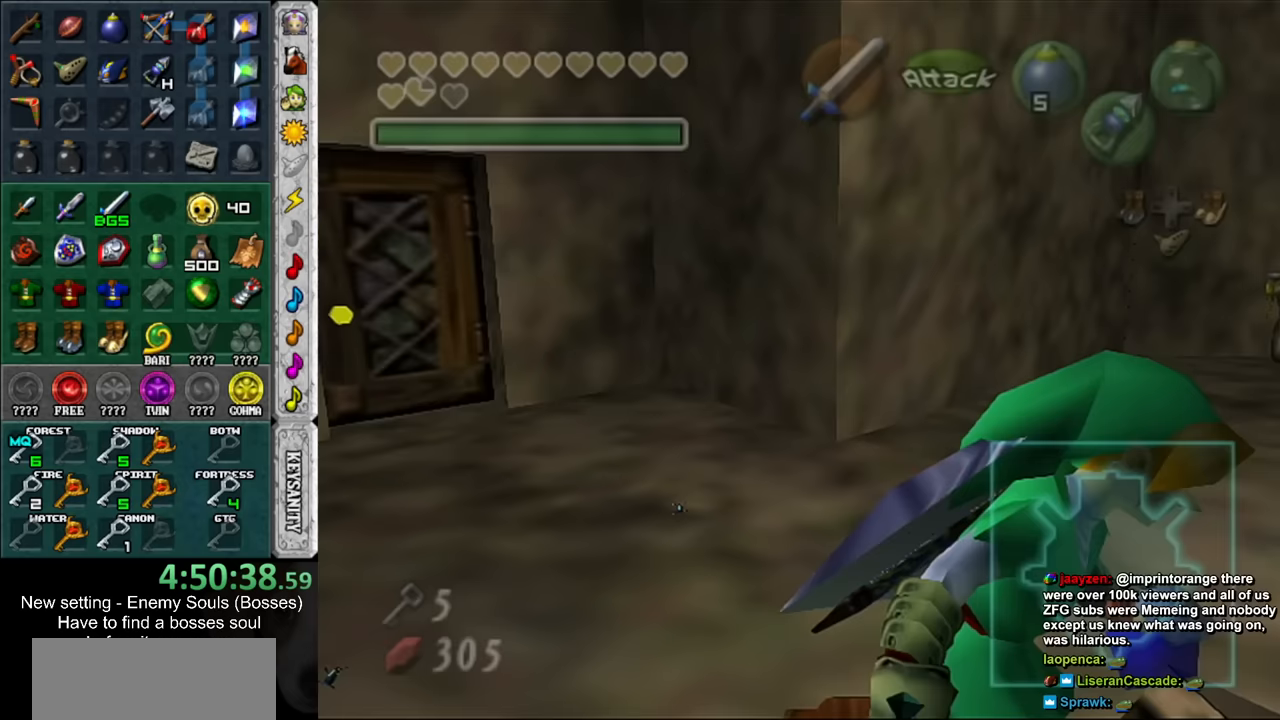
{"buttons": [], "left_stick": "right", "right_stick": "center", "events": [[117, "left_stick", "down-right"], [400, "left_stick", "right"]]}
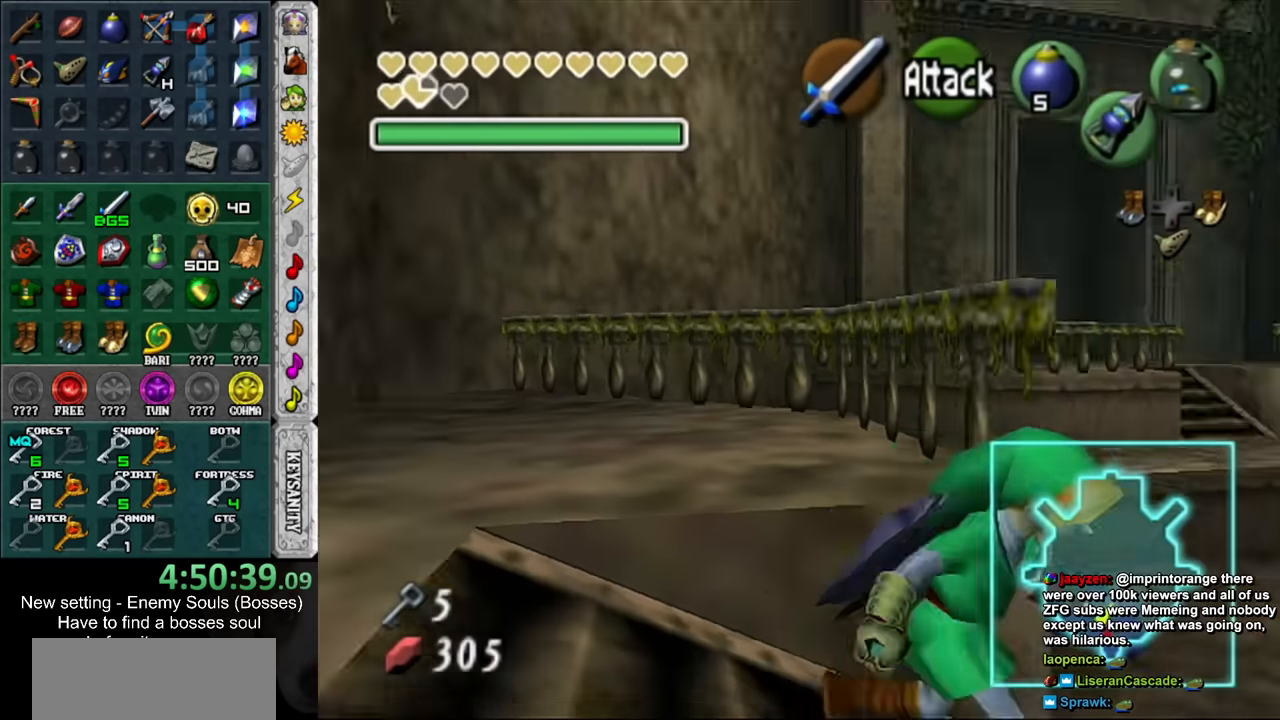
{"buttons": ["A"], "left_stick": "up-right", "right_stick": "center", "events": [[17, "left_stick", "up-right"], [450, "A", "down"]]}
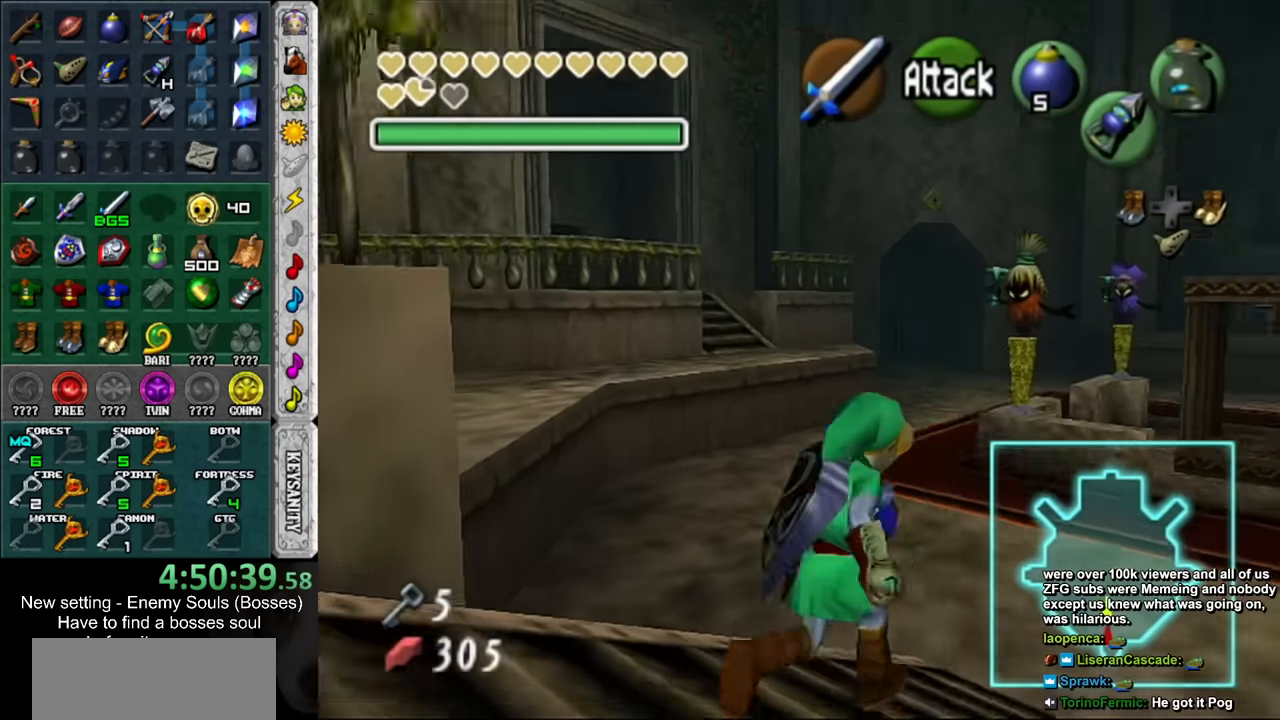
{"buttons": [], "left_stick": "up", "right_stick": "center", "events": [[150, "A", "up"], [400, "left_stick", "up"]]}
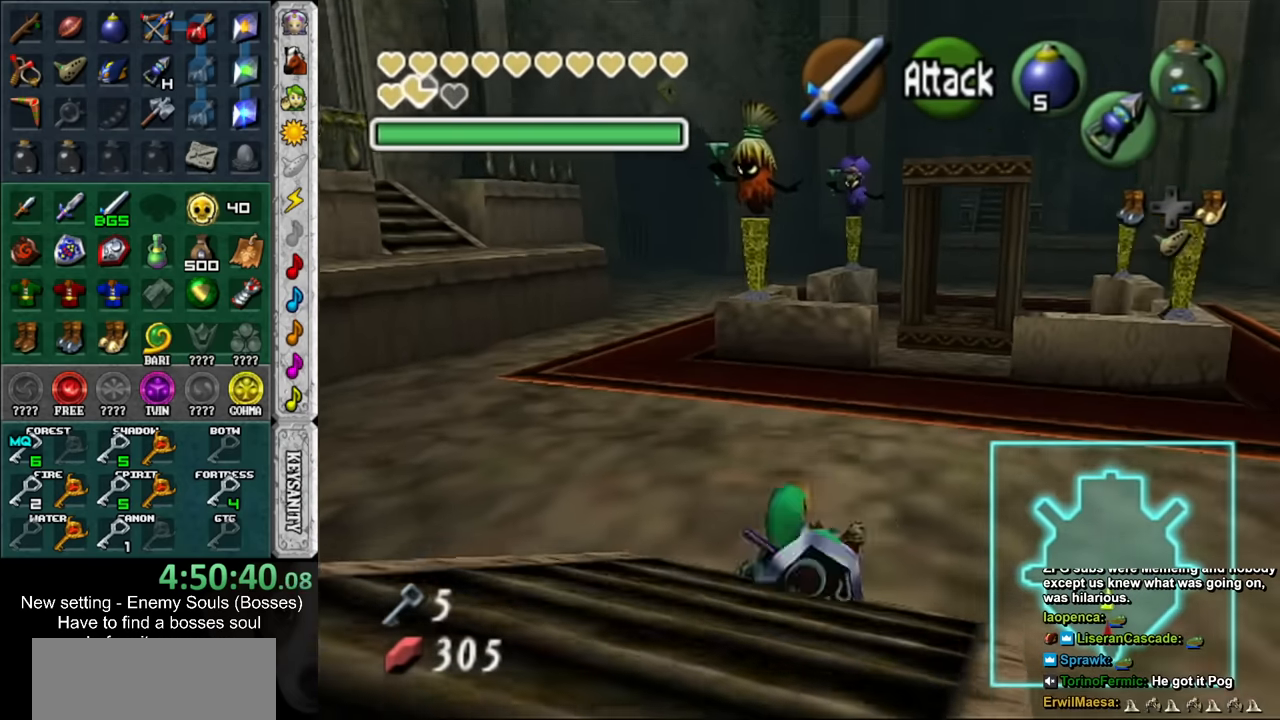
{"buttons": [], "left_stick": "up", "right_stick": "center", "events": [[267, "A", "down"], [450, "A", "up"]]}
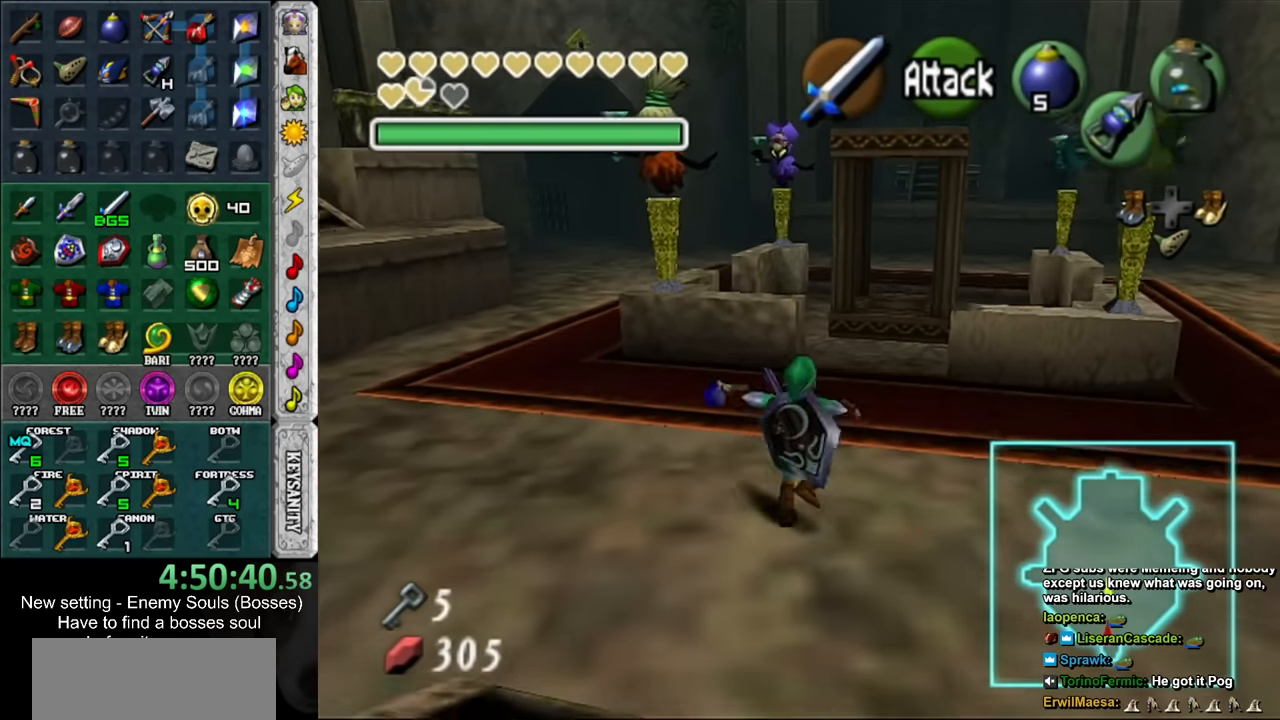
{"buttons": [], "left_stick": "up", "right_stick": "center", "events": []}
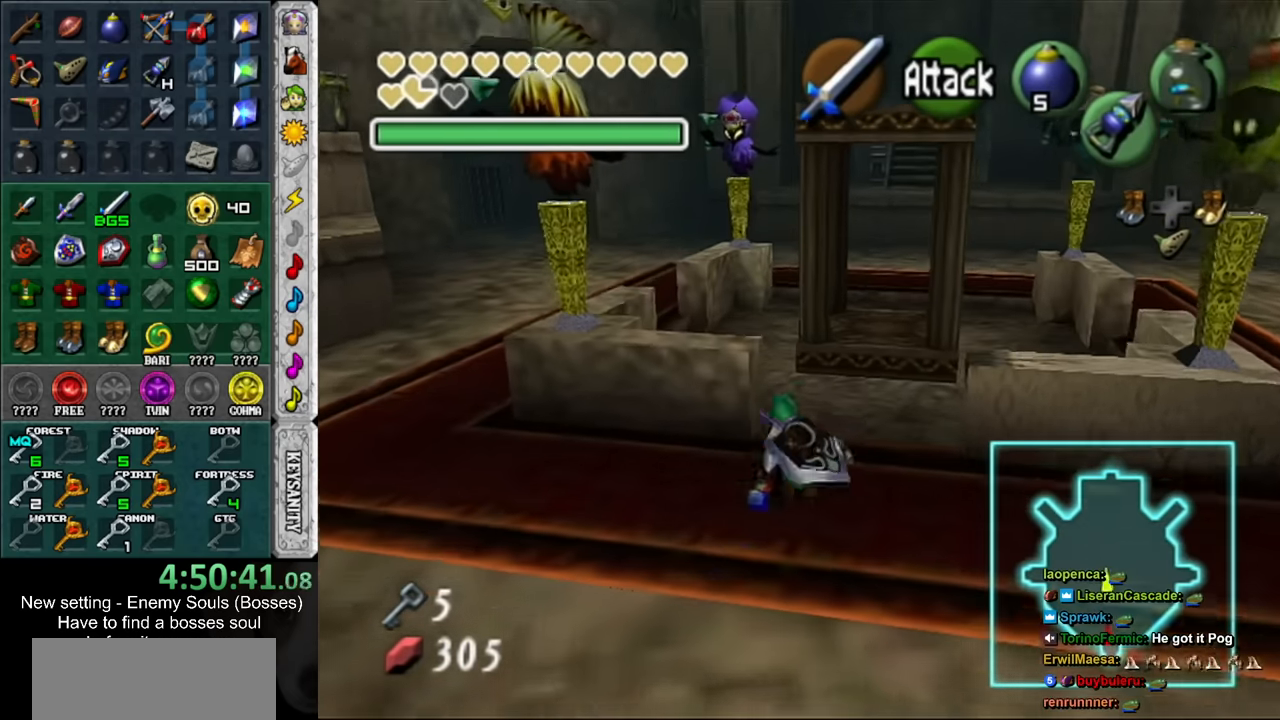
{"buttons": [], "left_stick": "up", "right_stick": "center", "events": []}
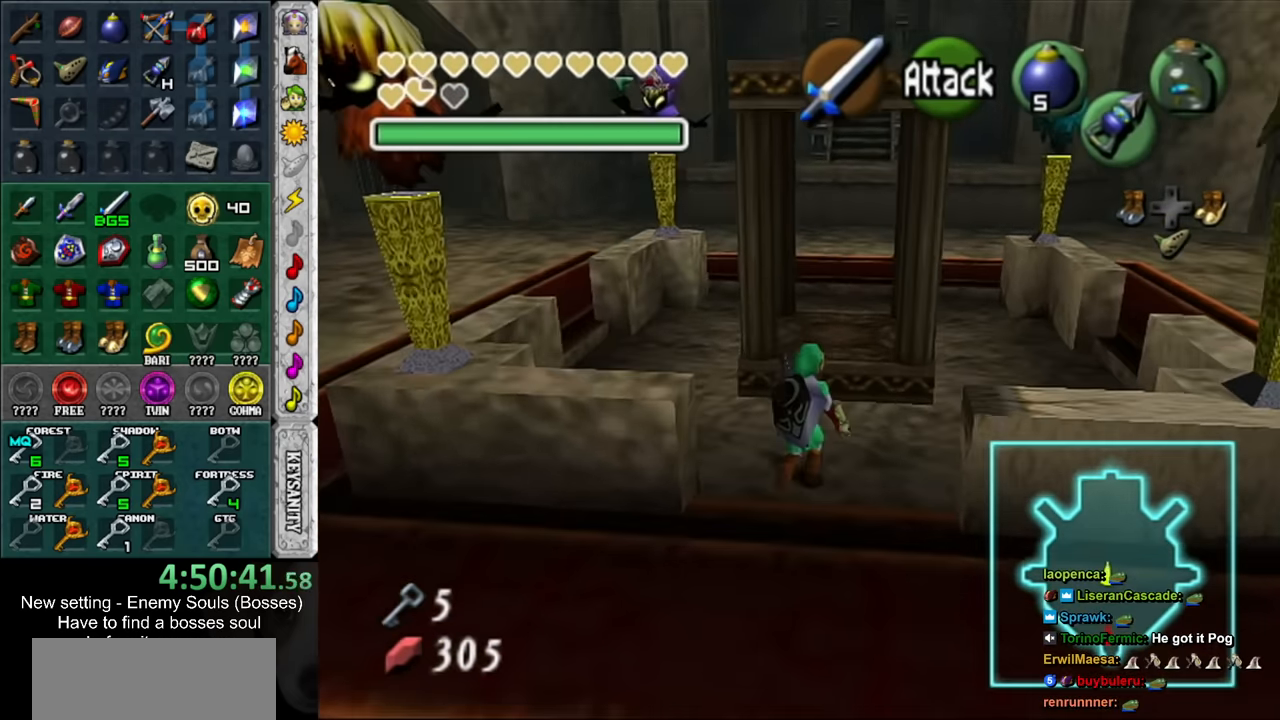
{"buttons": ["L1"], "left_stick": "right", "right_stick": "center", "events": [[50, "left_stick", "up-left"], [200, "L1", "down"], [233, "left_stick", "right"], [300, "A", "down"], [433, "A", "up"]]}
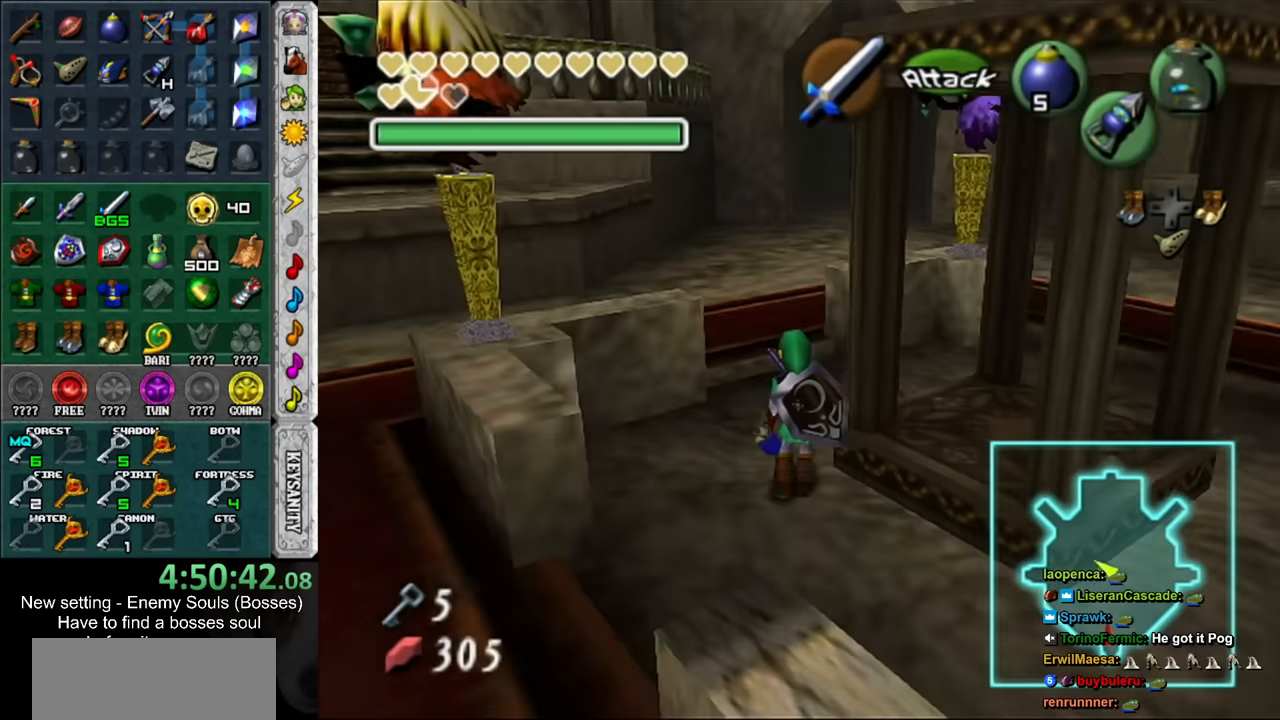
{"buttons": [], "left_stick": "center", "right_stick": "center", "events": [[50, "left_stick", "center"], [83, "L1", "up"]]}
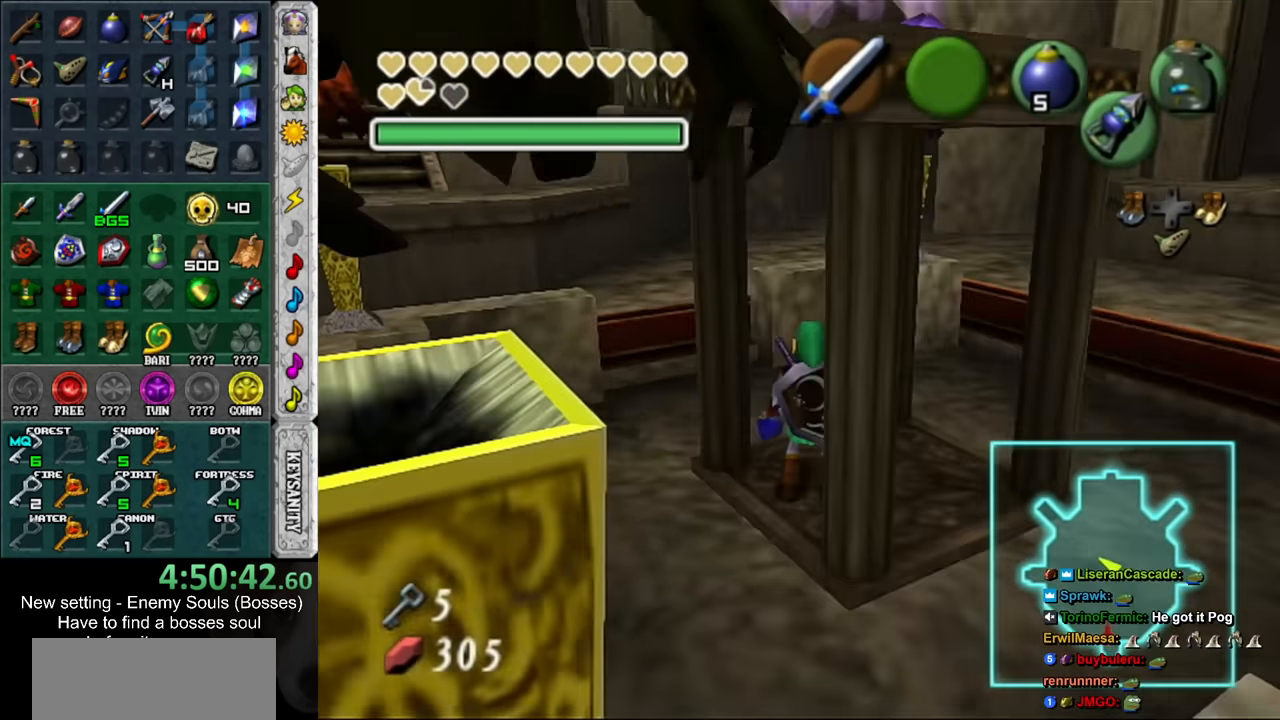
{"buttons": [], "left_stick": "up", "right_stick": "center", "events": [[83, "B", "down"], [150, "R1", "down"], [267, "B", "up"], [366, "R1", "up"], [416, "left_stick", "up"]]}
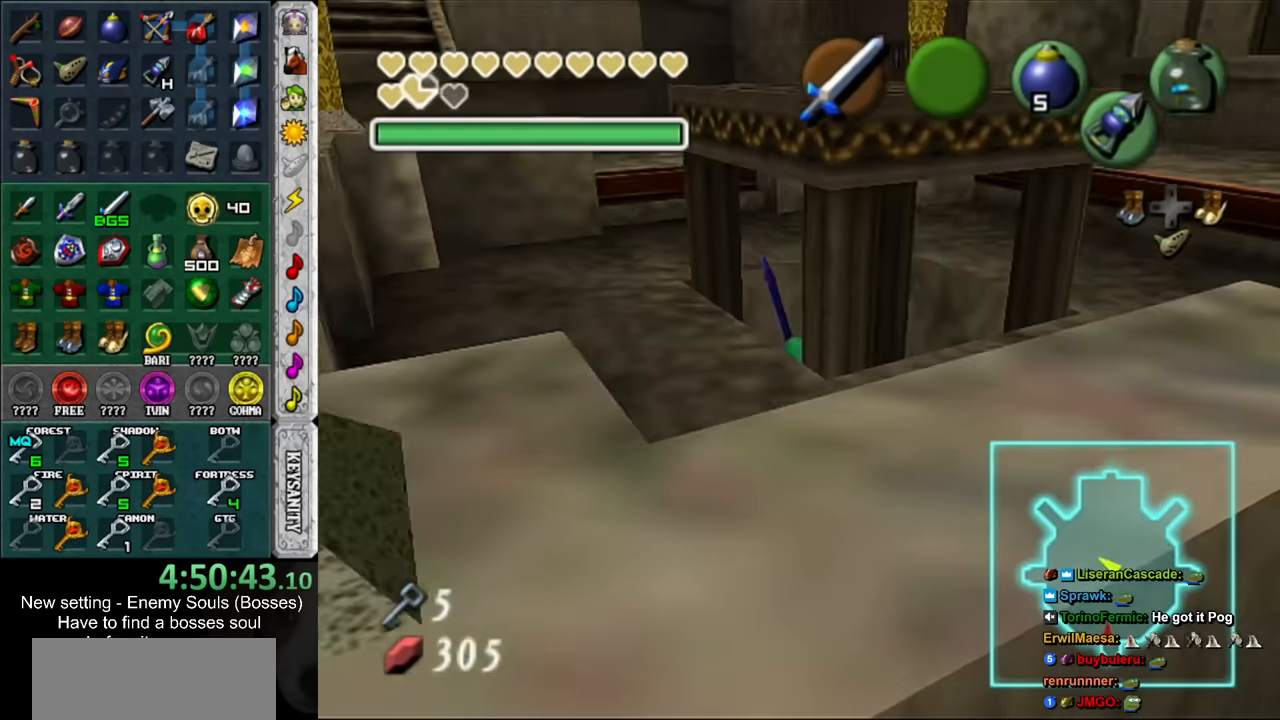
{"buttons": ["L1"], "left_stick": "center", "right_stick": "center", "events": [[366, "L1", "down"], [383, "left_stick", "center"]]}
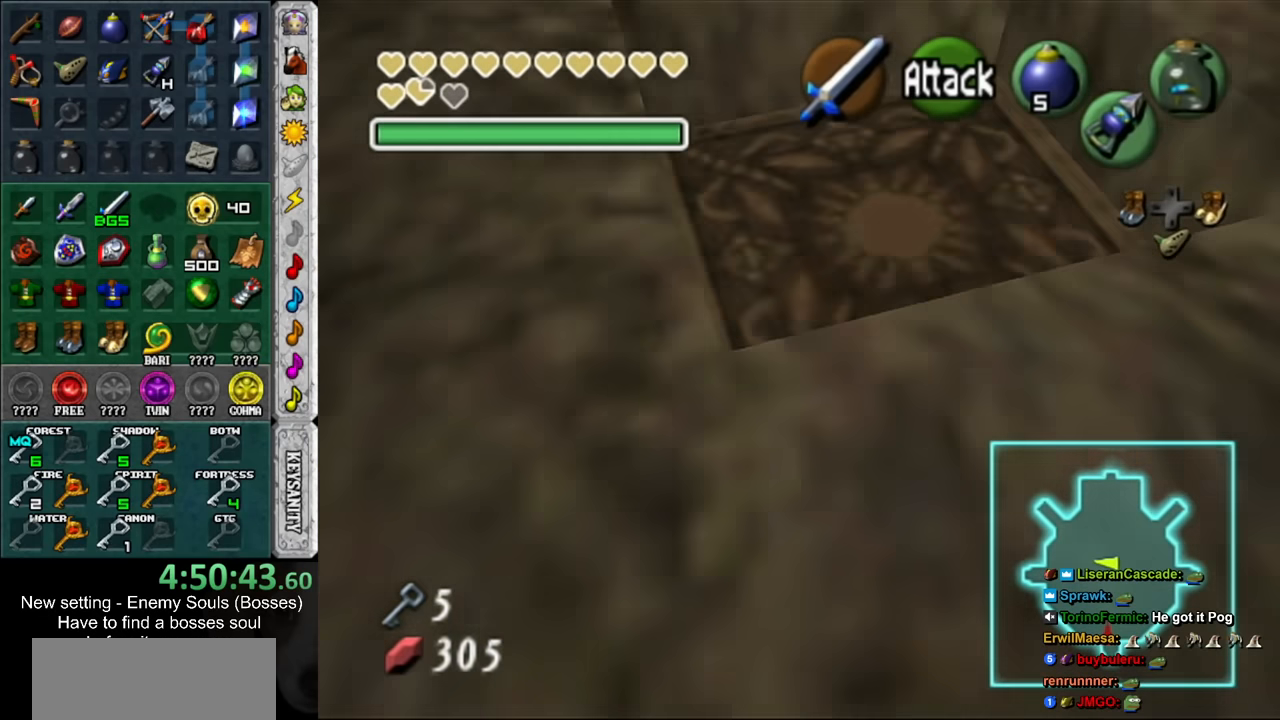
{"buttons": [], "left_stick": "center", "right_stick": "center", "events": [[50, "left_stick", "left"], [133, "A", "down"], [200, "A", "up"], [233, "left_stick", "center"], [450, "L1", "up"]]}
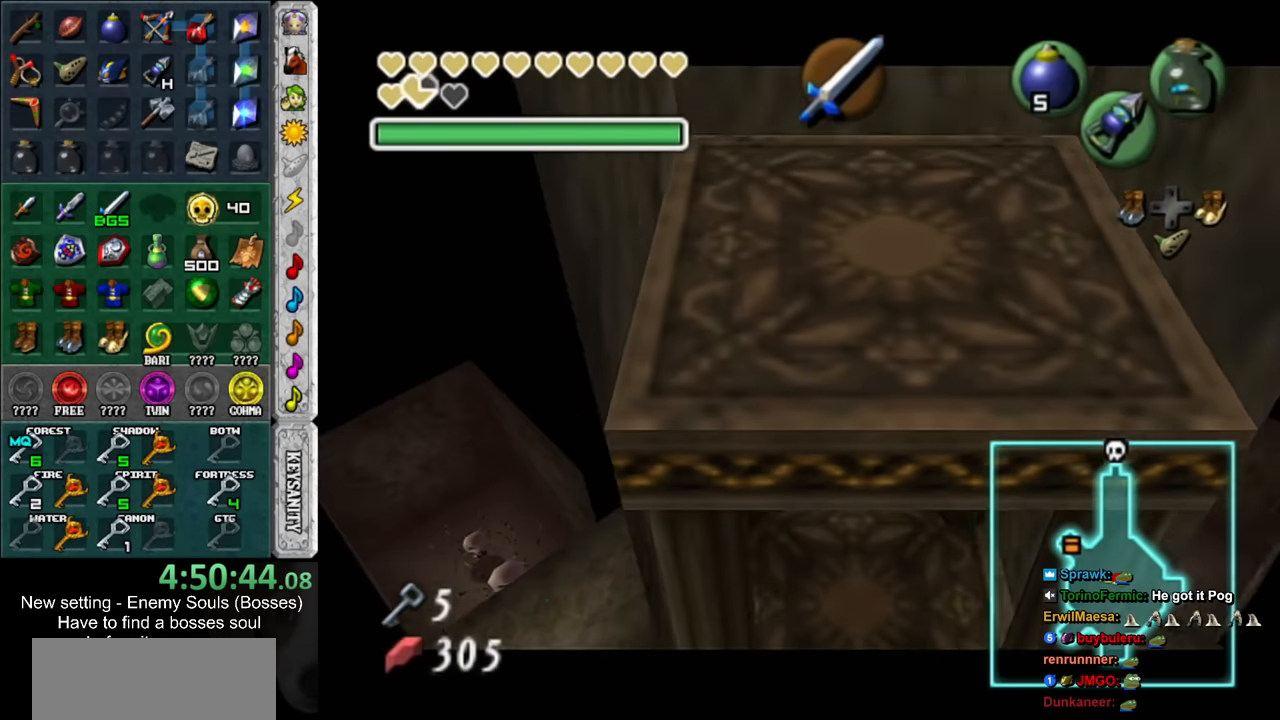
{"buttons": [], "left_stick": "center", "right_stick": "center", "events": []}
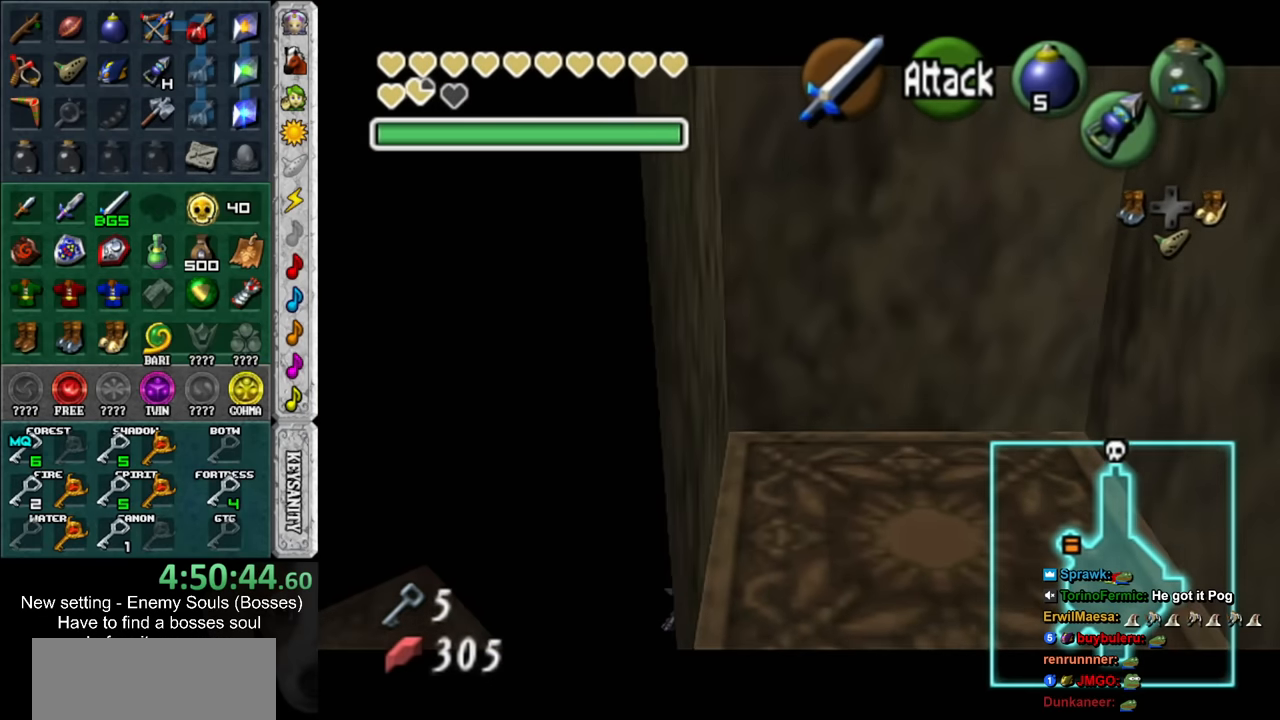
{"buttons": [], "left_stick": "up", "right_stick": "center", "events": [[300, "left_stick", "up"]]}
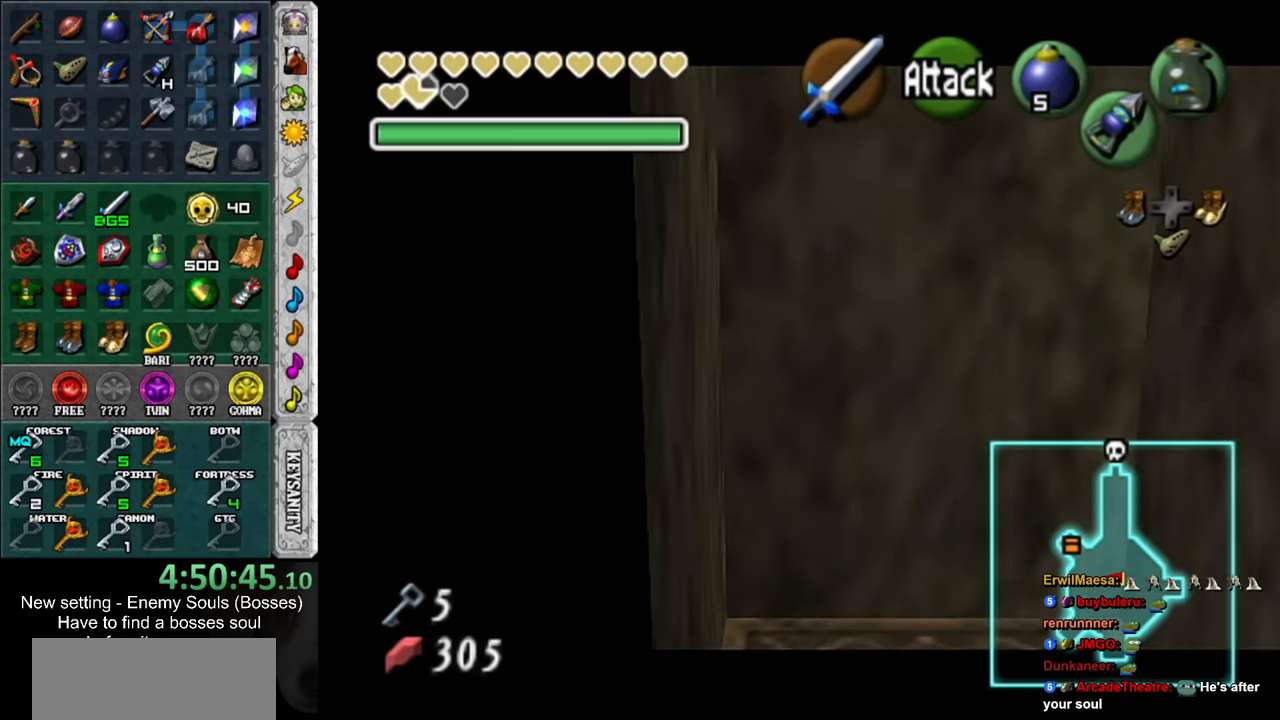
{"buttons": [], "left_stick": "up", "right_stick": "center", "events": []}